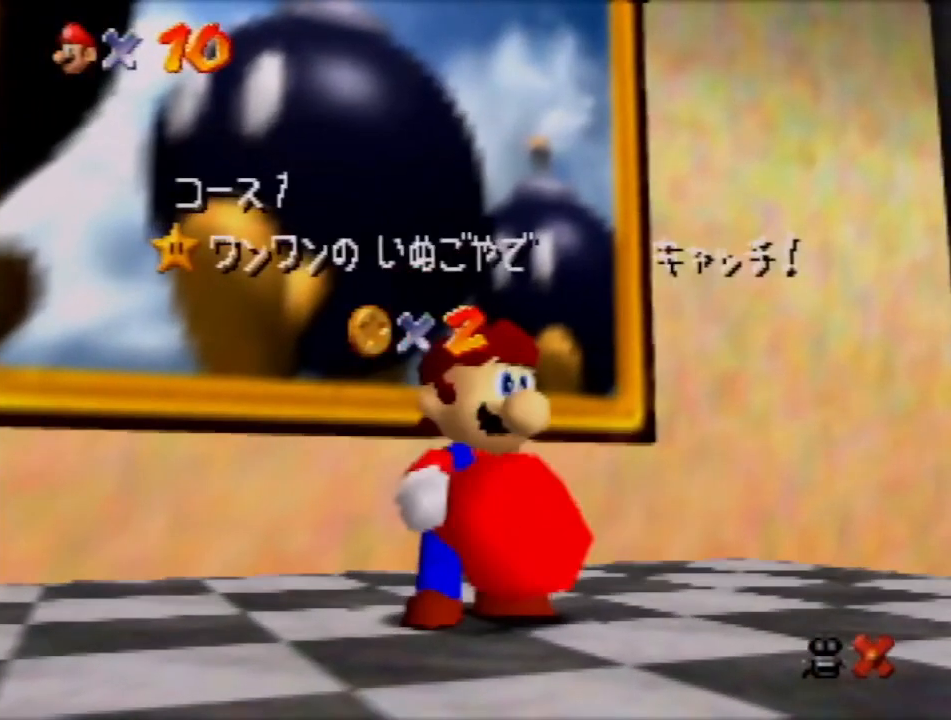
Gameplay with a controller (Nintendo layout); each line is a JSON object with the inputs held at the frame after it. "events" lists button and stick changes between this image and that frame as [ms after this image, input, new state], when the widget could be followed in between. Not read: L3 R3 Z.
{"buttons": [], "left_stick": "center", "events": []}
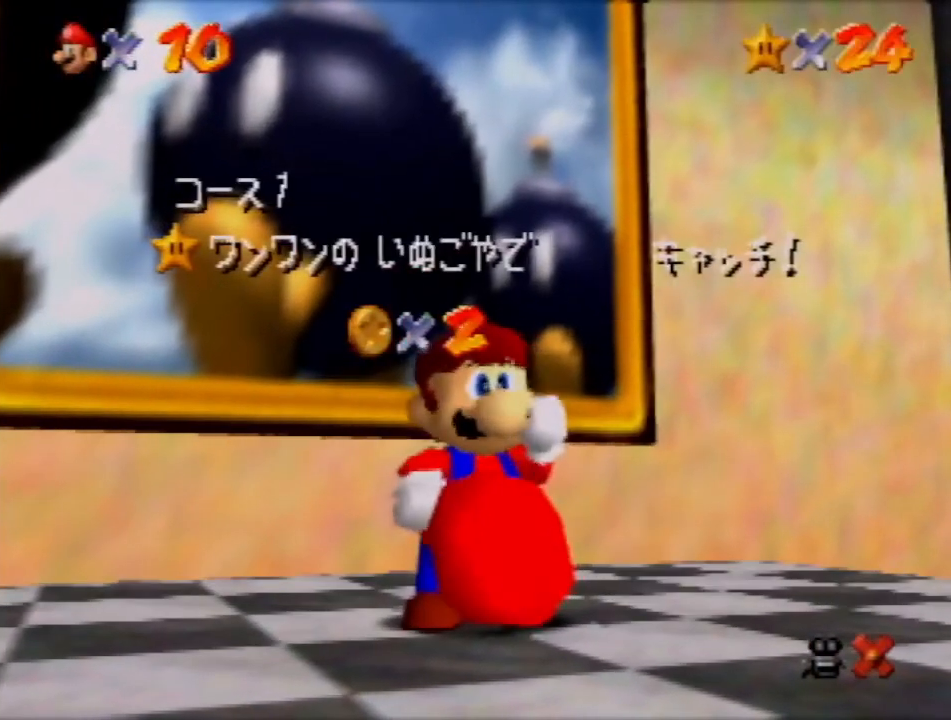
{"buttons": [], "left_stick": "center", "events": []}
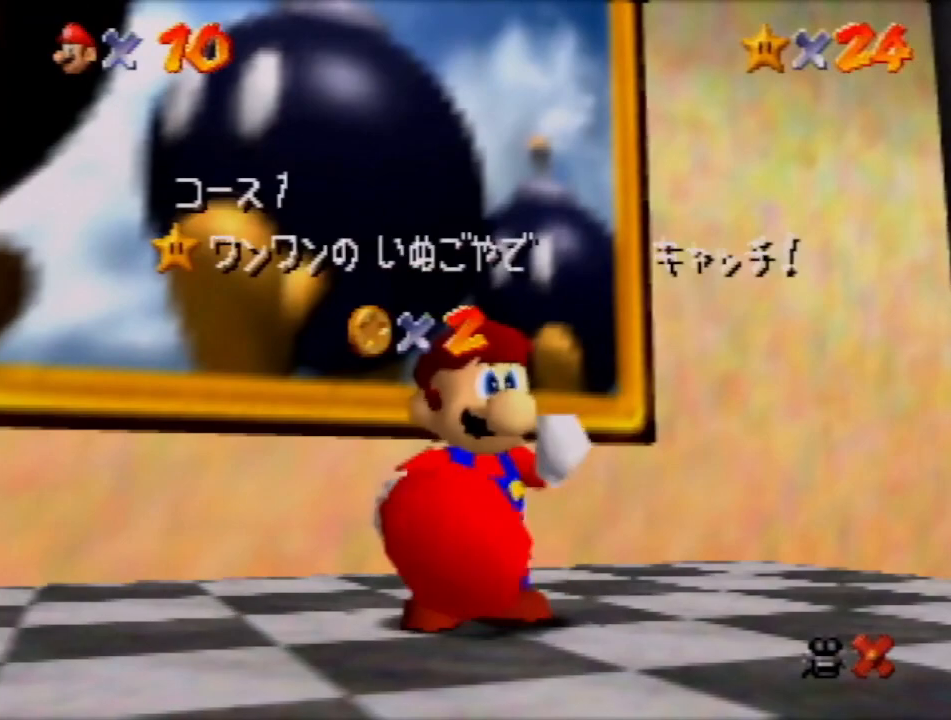
{"buttons": [], "left_stick": "center", "events": []}
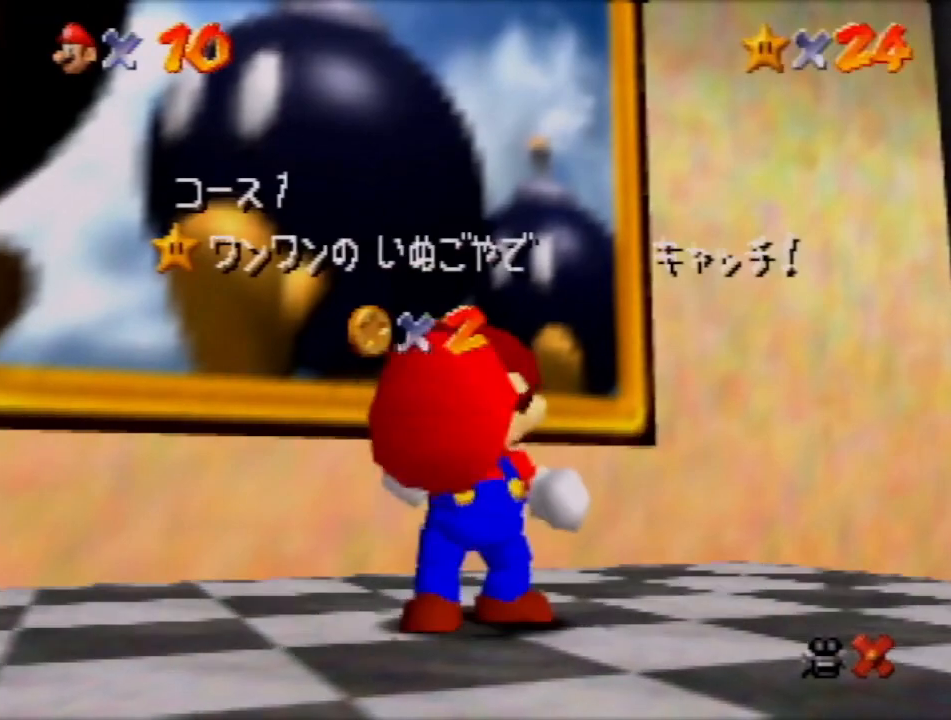
{"buttons": [], "left_stick": "center", "events": []}
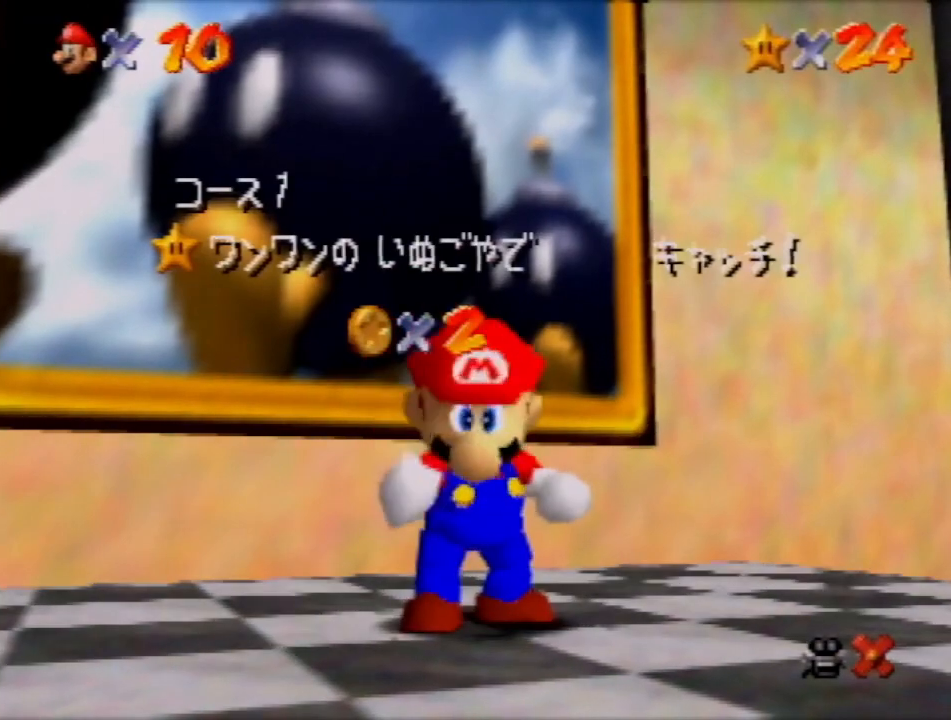
{"buttons": [], "left_stick": "down", "events": [[501, "left_stick", "down"]]}
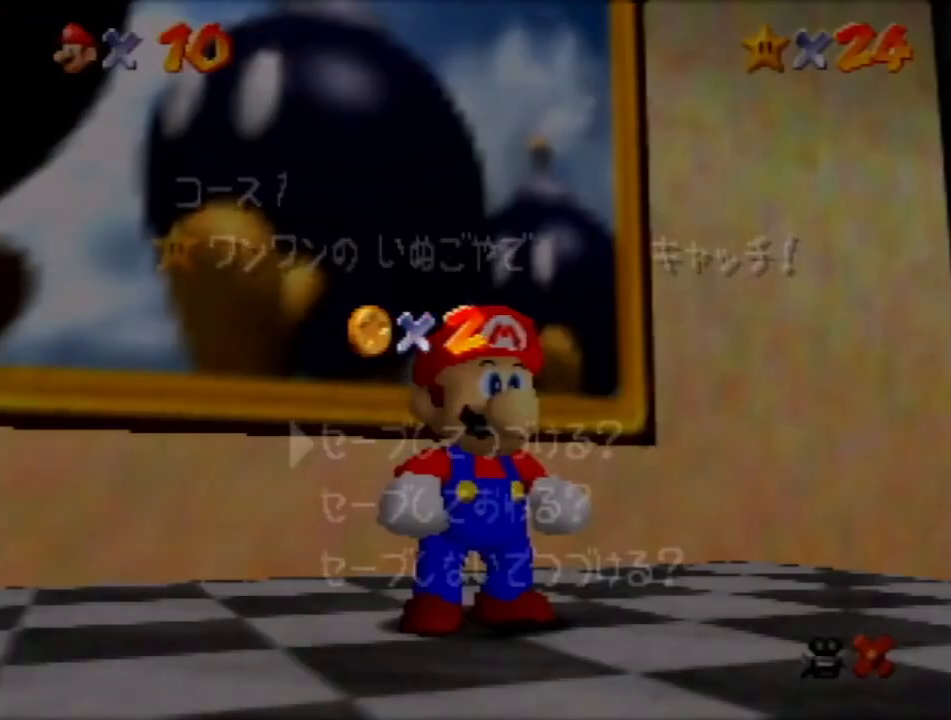
{"buttons": [], "left_stick": "up-left", "events": [[100, "left_stick", "center"], [167, "left_stick", "down"], [200, "A", "down"], [267, "left_stick", "up-left"], [300, "A", "up"]]}
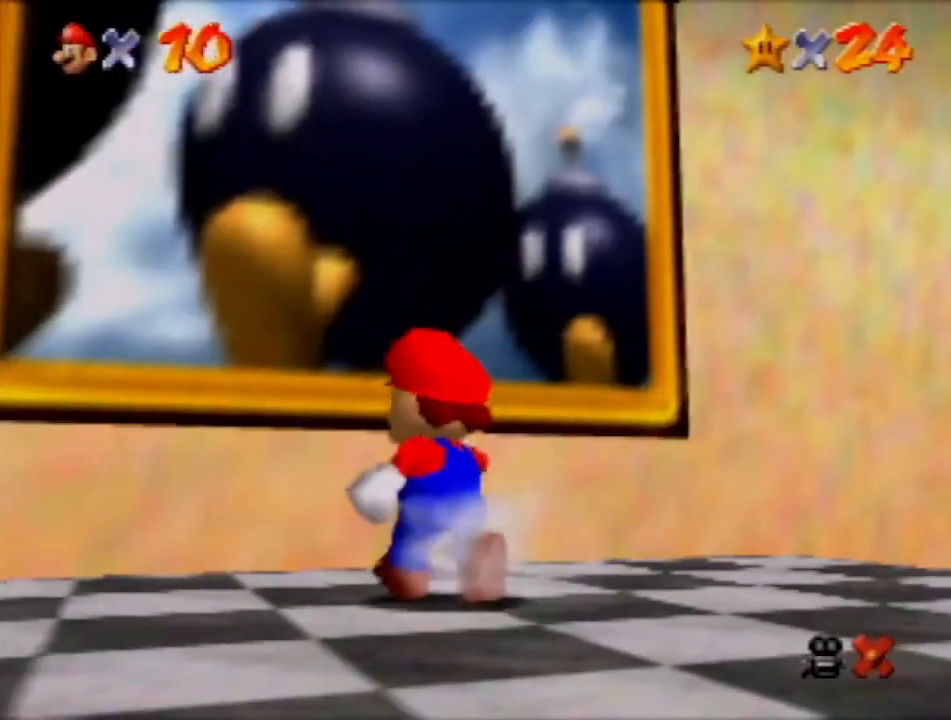
{"buttons": [], "left_stick": "center", "events": [[100, "A", "down"], [200, "A", "up"], [501, "left_stick", "center"]]}
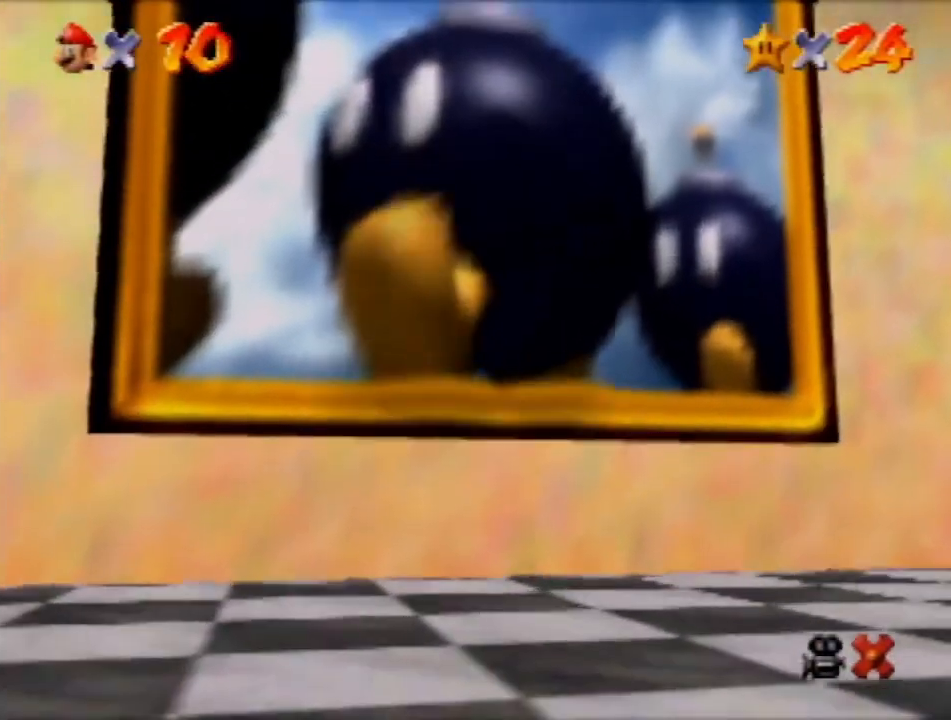
{"buttons": [], "left_stick": "center", "events": [[167, "A", "down"], [267, "A", "up"]]}
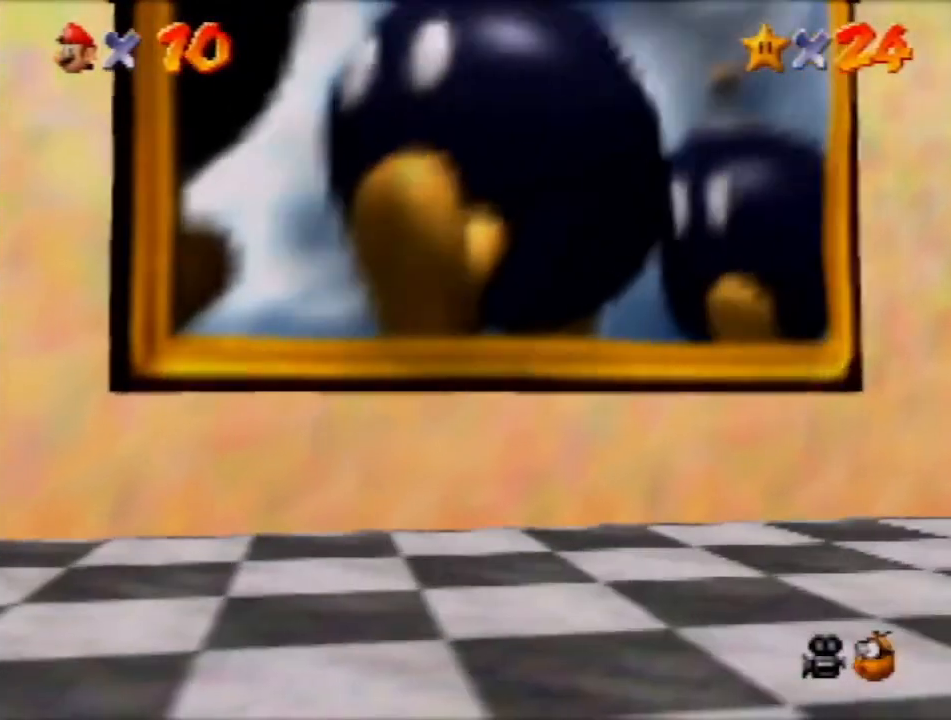
{"buttons": [], "left_stick": "center", "events": [[234, "A", "down"], [267, "A", "up"], [367, "A", "down"], [434, "A", "up"]]}
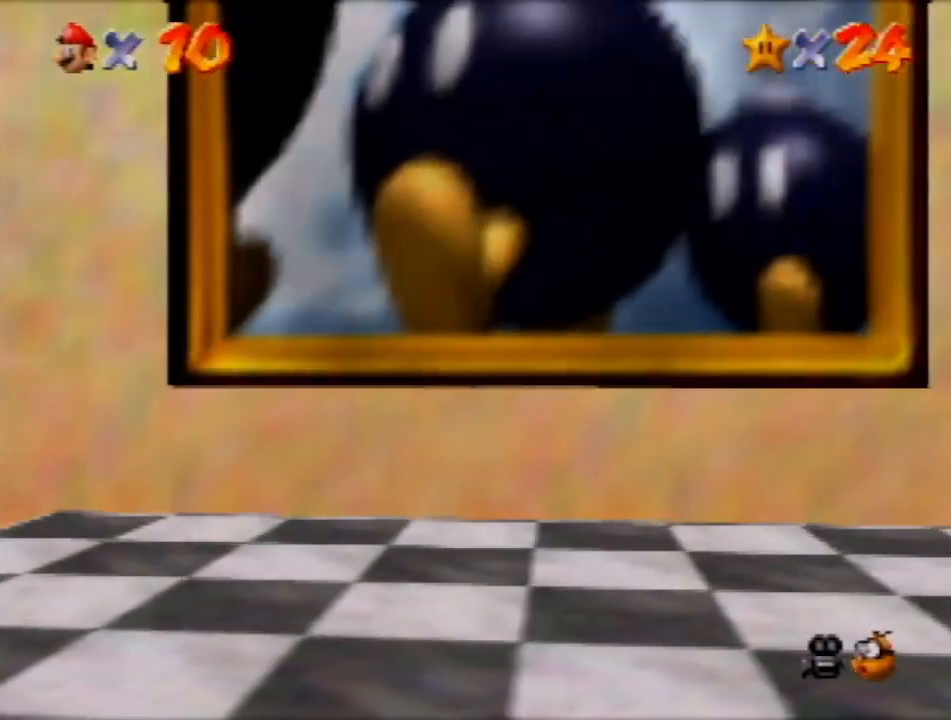
{"buttons": [], "left_stick": "center", "events": [[167, "A", "down"], [233, "A", "up"], [300, "A", "down"], [400, "A", "up"], [433, "A", "down"], [500, "A", "up"]]}
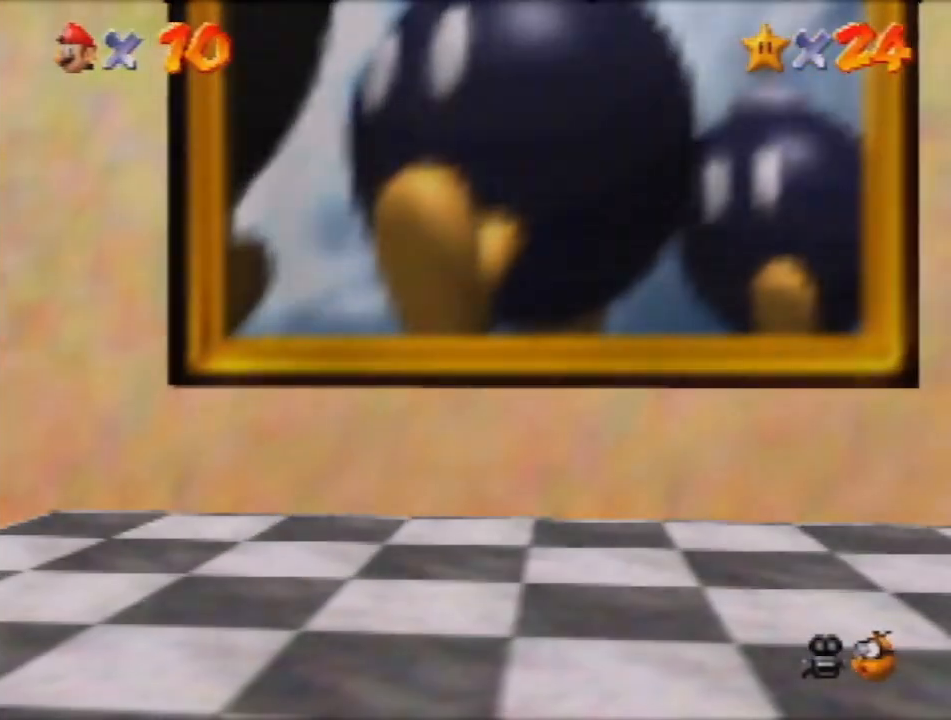
{"buttons": ["A"], "left_stick": "center", "events": [[67, "A", "down"], [134, "A", "up"], [234, "A", "down"], [300, "A", "up"], [401, "A", "down"], [434, "A", "up"], [501, "A", "down"]]}
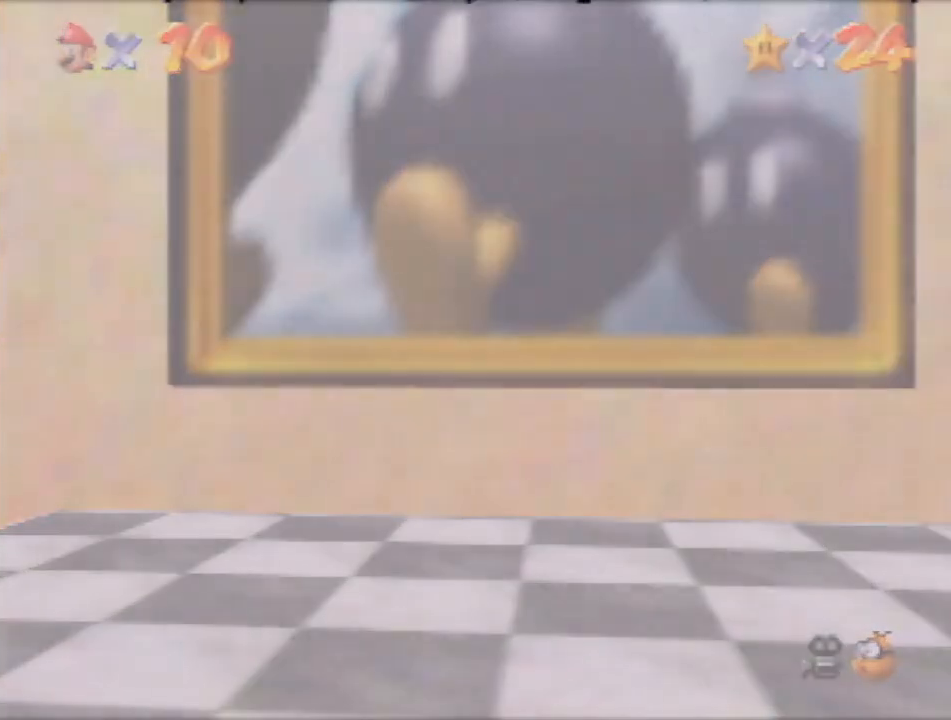
{"buttons": [], "left_stick": "center", "events": [[100, "A", "up"], [133, "A", "down"], [300, "A", "up"], [433, "A", "down"], [500, "A", "up"]]}
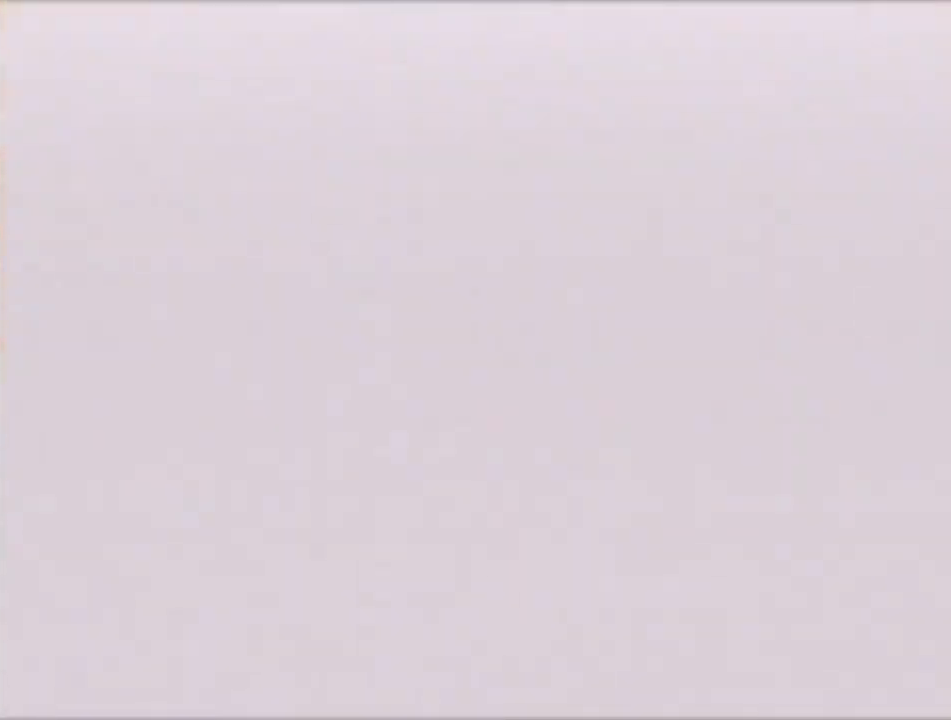
{"buttons": ["A"], "left_stick": "center", "events": [[34, "A", "down"], [67, "A", "up"], [401, "A", "down"]]}
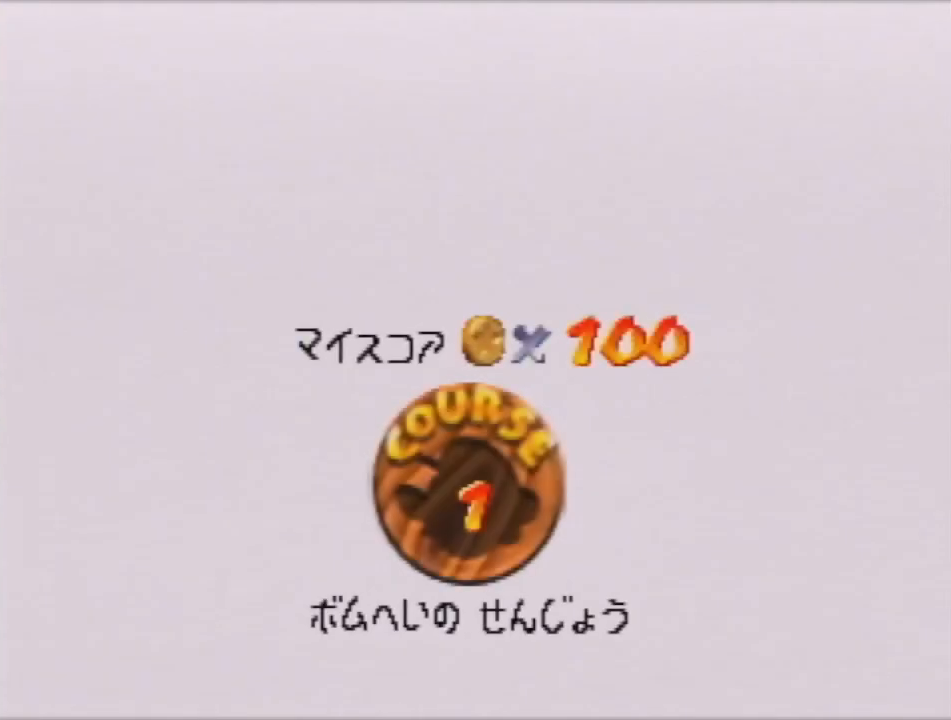
{"buttons": ["A"], "left_stick": "center", "events": [[167, "A", "up"], [234, "A", "down"], [301, "A", "up"], [367, "A", "down"], [401, "A", "up"], [467, "A", "down"]]}
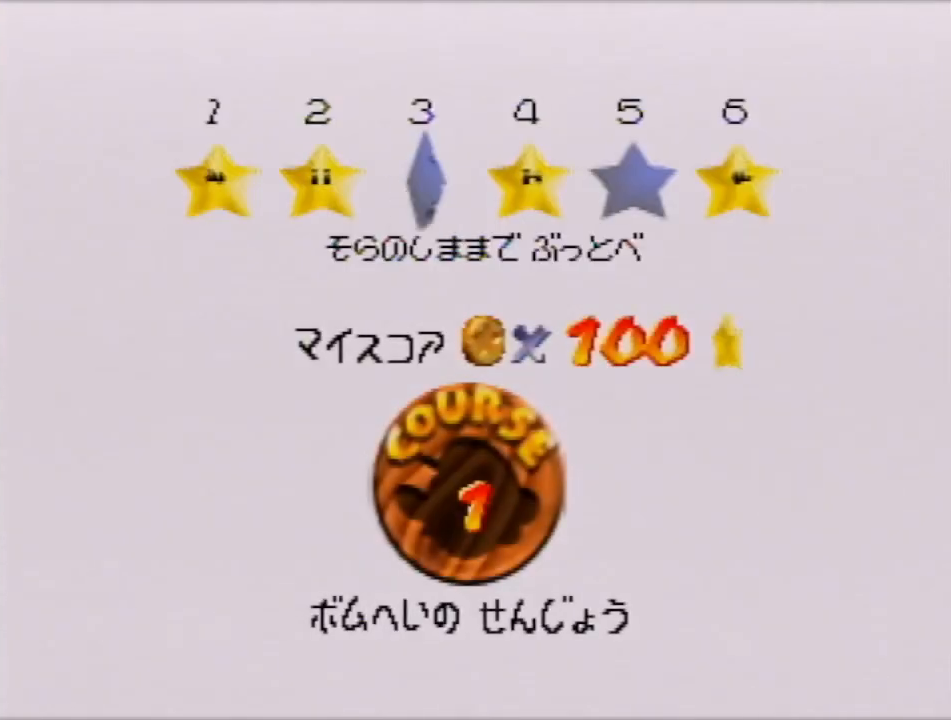
{"buttons": [], "left_stick": "center", "events": [[33, "A", "up"], [100, "A", "down"], [200, "A", "up"], [233, "A", "down"], [300, "A", "up"]]}
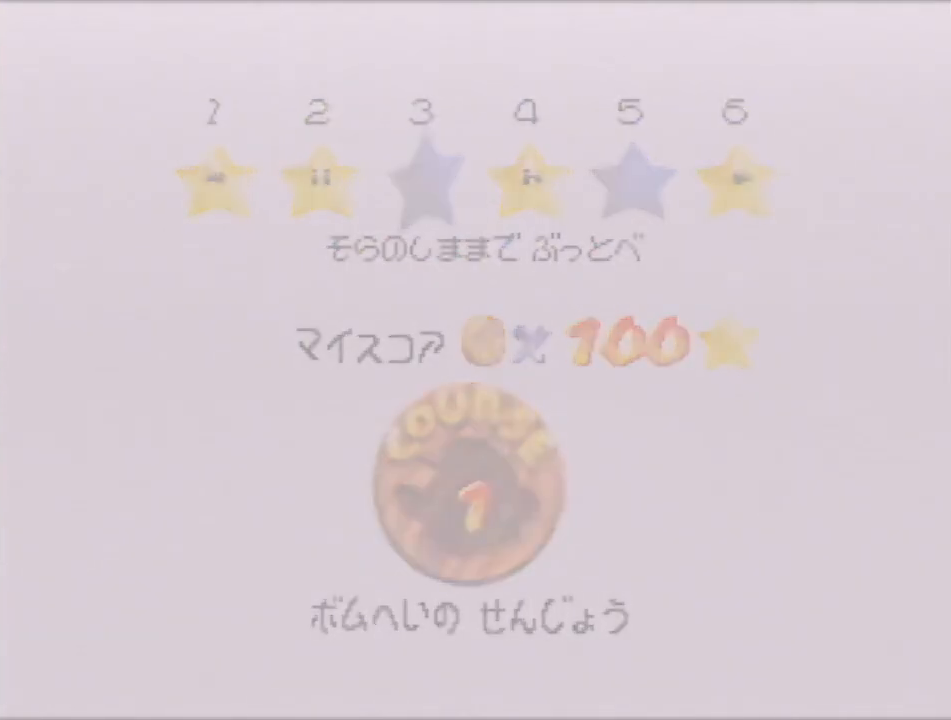
{"buttons": [], "left_stick": "center", "events": []}
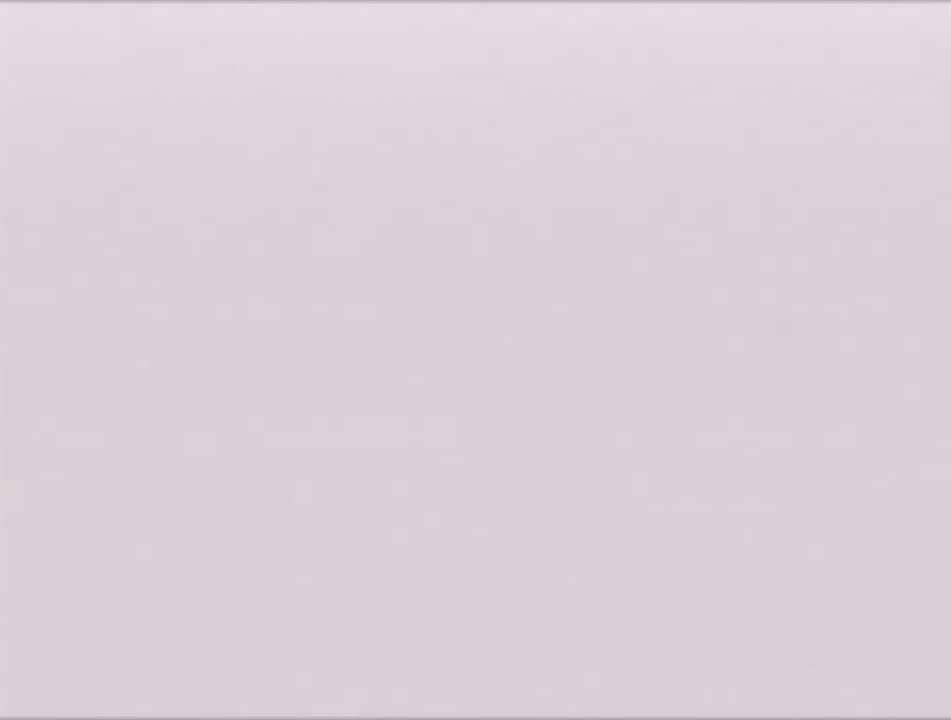
{"buttons": ["C_DOWN"], "left_stick": "up", "events": [[100, "left_stick", "up"], [334, "C_DOWN", "down"]]}
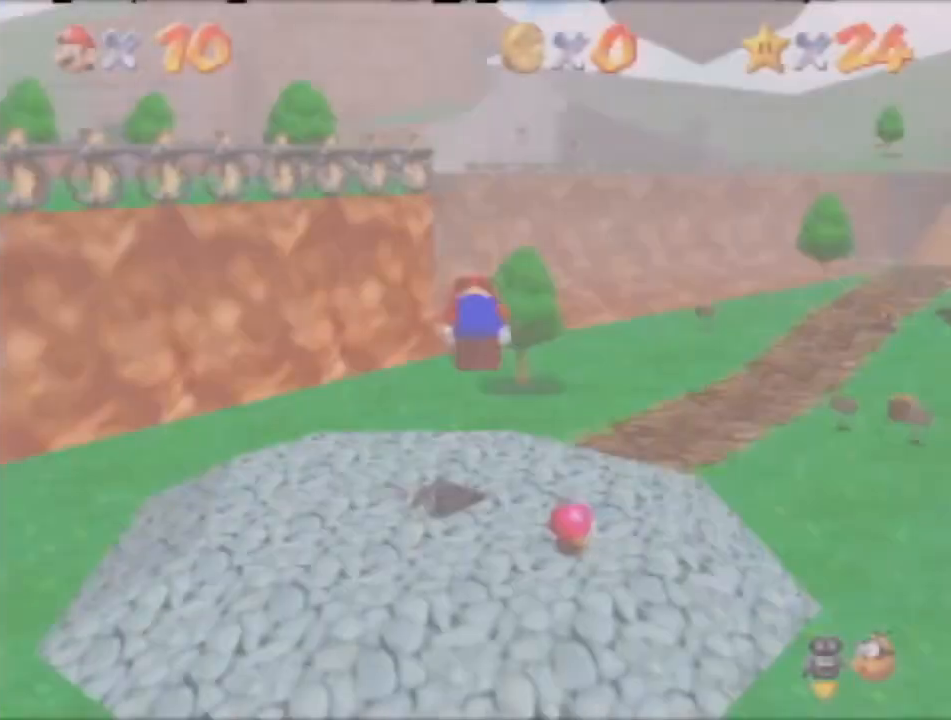
{"buttons": [], "left_stick": "up", "events": [[34, "C_LEFT", "down"], [167, "C_DOWN", "up"], [234, "C_LEFT", "up"]]}
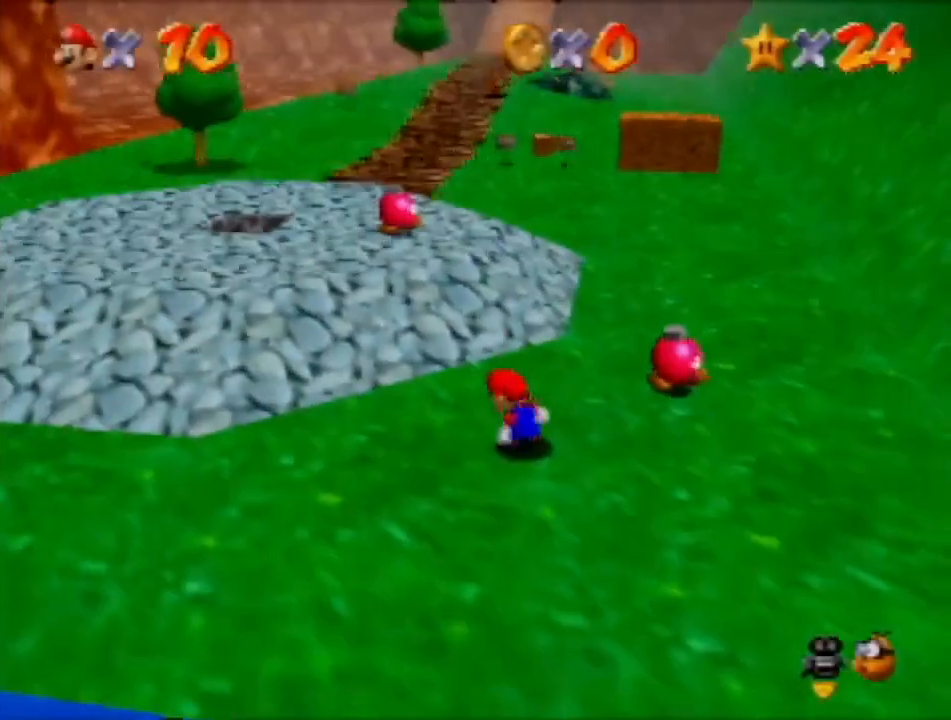
{"buttons": [], "left_stick": "up", "events": []}
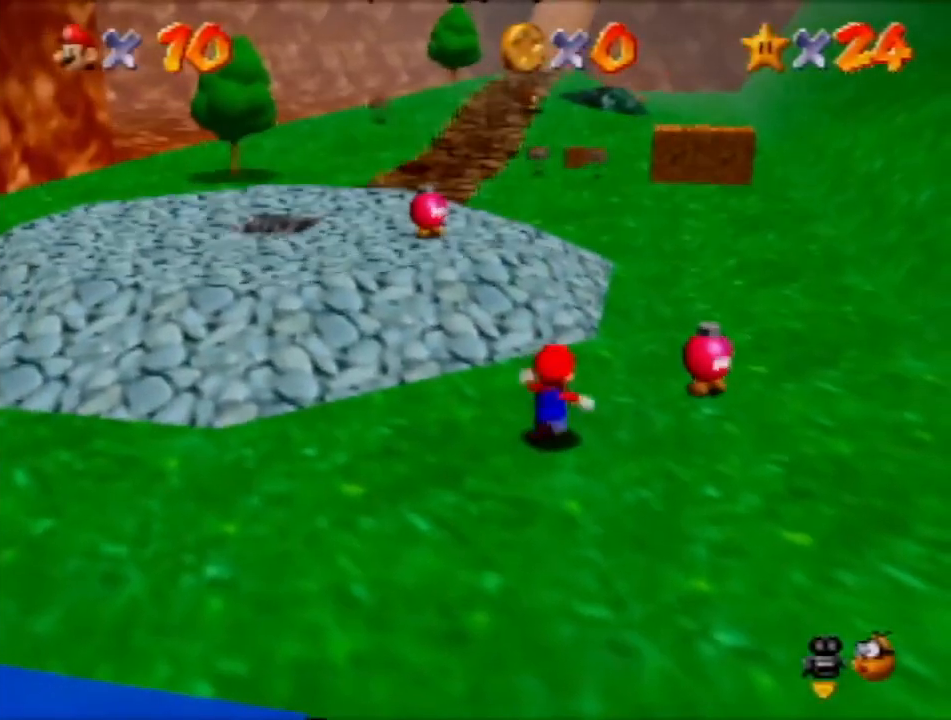
{"buttons": ["A"], "left_stick": "up", "events": [[134, "A", "down"]]}
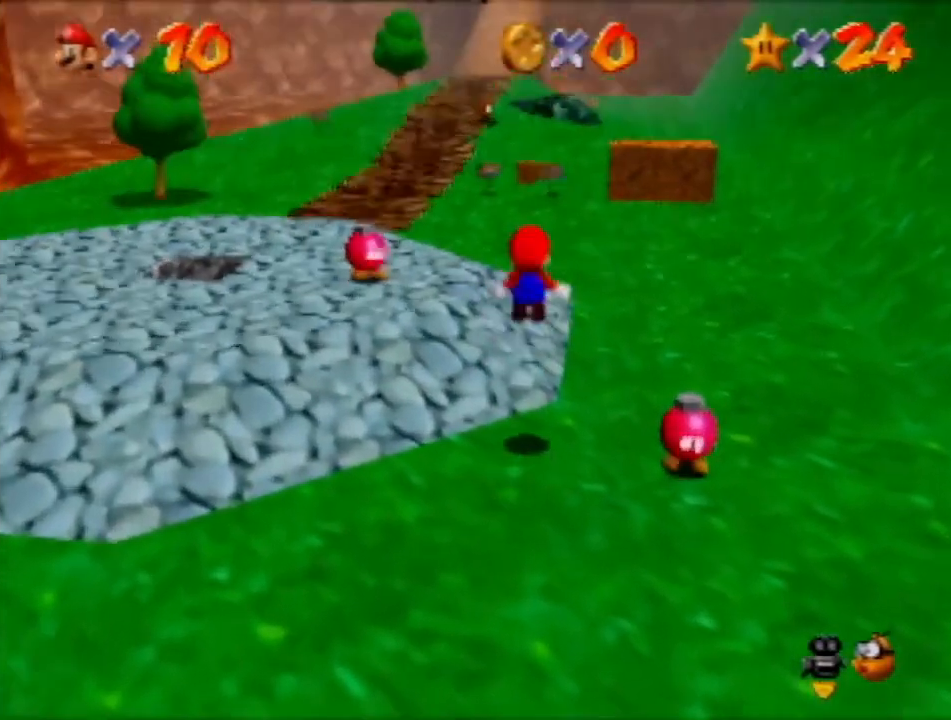
{"buttons": [], "left_stick": "up", "events": [[67, "A", "up"]]}
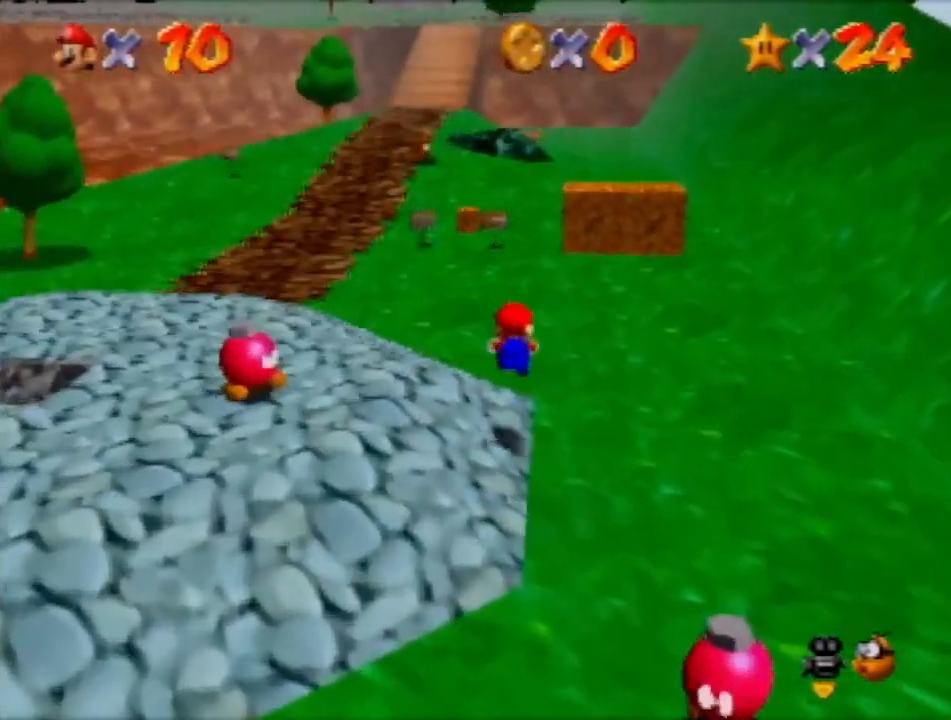
{"buttons": ["A"], "left_stick": "up", "events": [[434, "A", "down"]]}
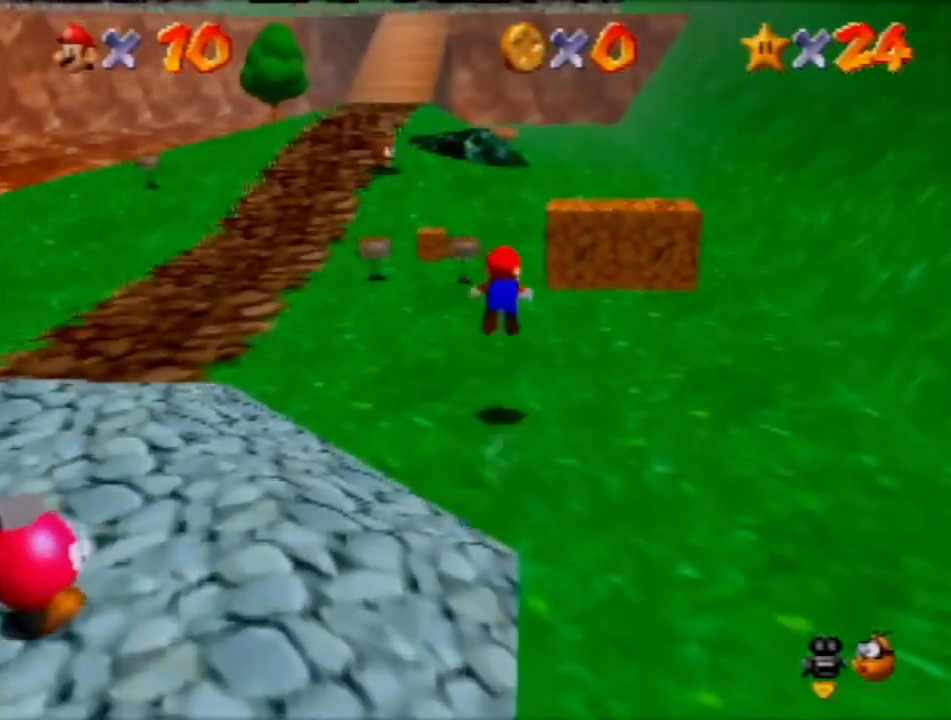
{"buttons": [], "left_stick": "up", "events": [[33, "A", "up"]]}
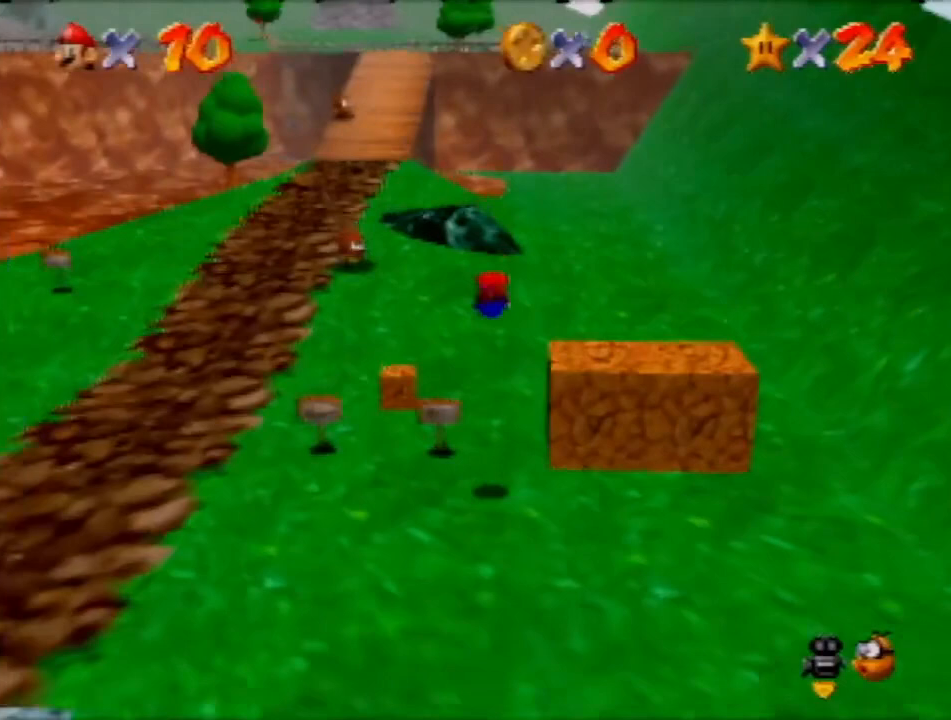
{"buttons": ["A"], "left_stick": "up", "events": [[367, "A", "down"]]}
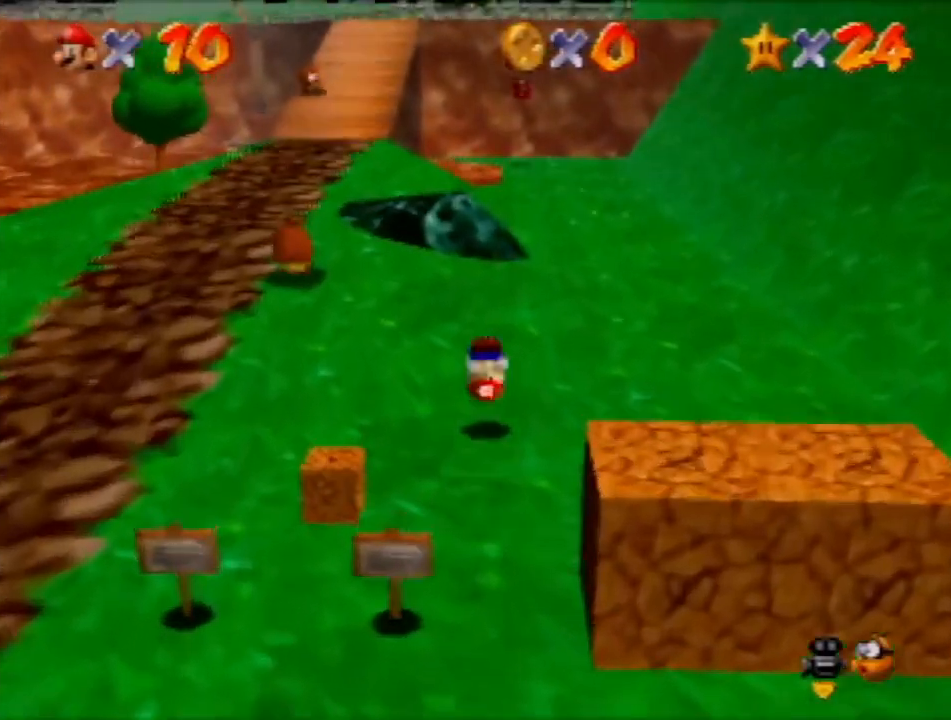
{"buttons": [], "left_stick": "up", "events": [[334, "left_stick", "center"], [400, "A", "up"], [400, "left_stick", "up"]]}
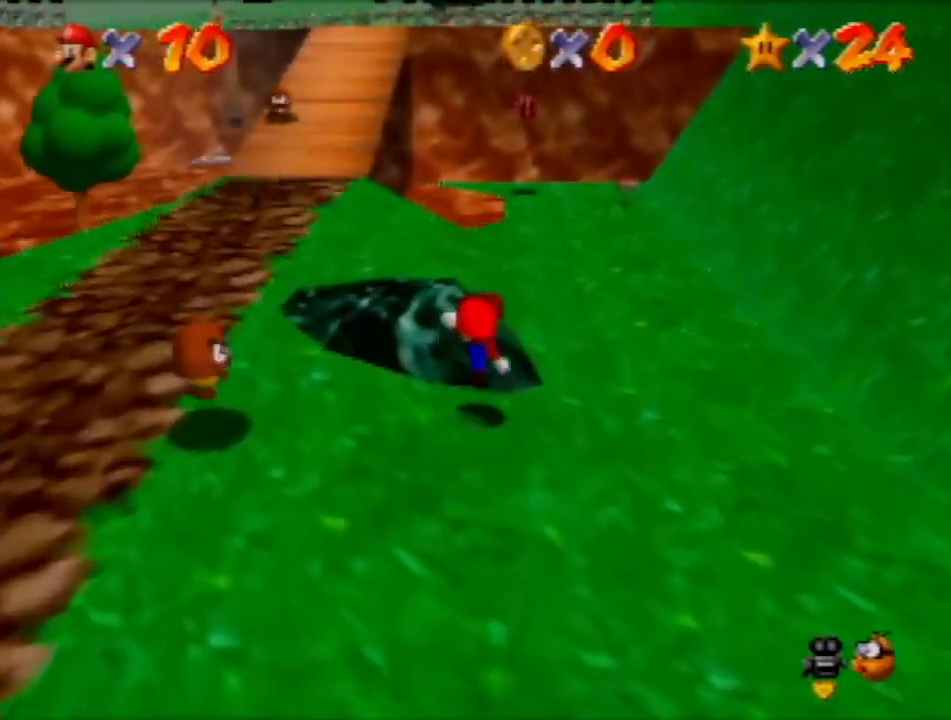
{"buttons": [], "left_stick": "up", "events": [[100, "A", "down"], [234, "A", "up"]]}
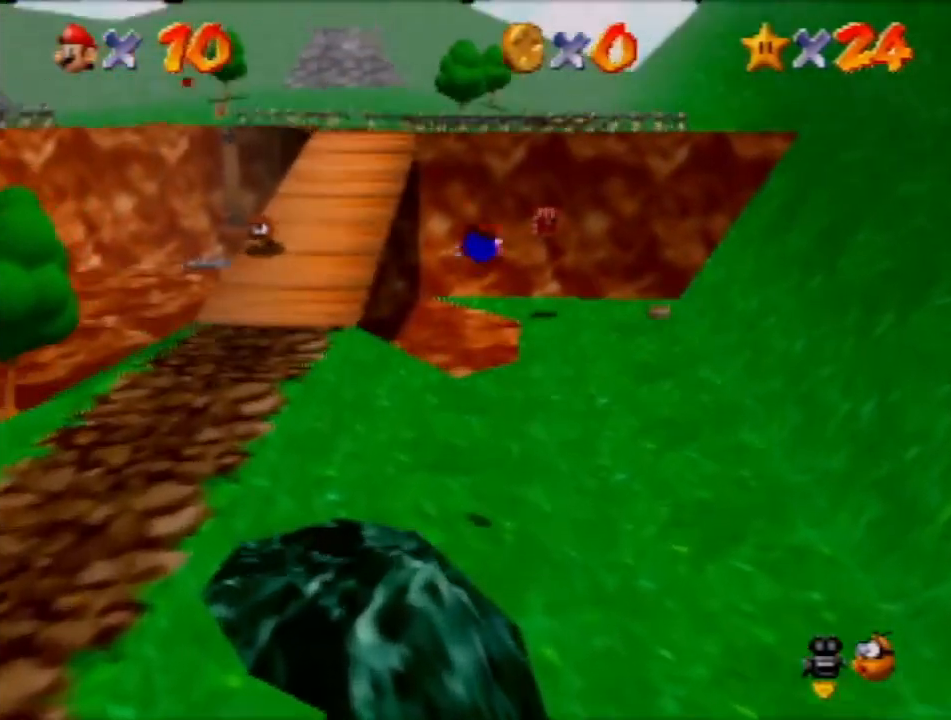
{"buttons": [], "left_stick": "up", "events": []}
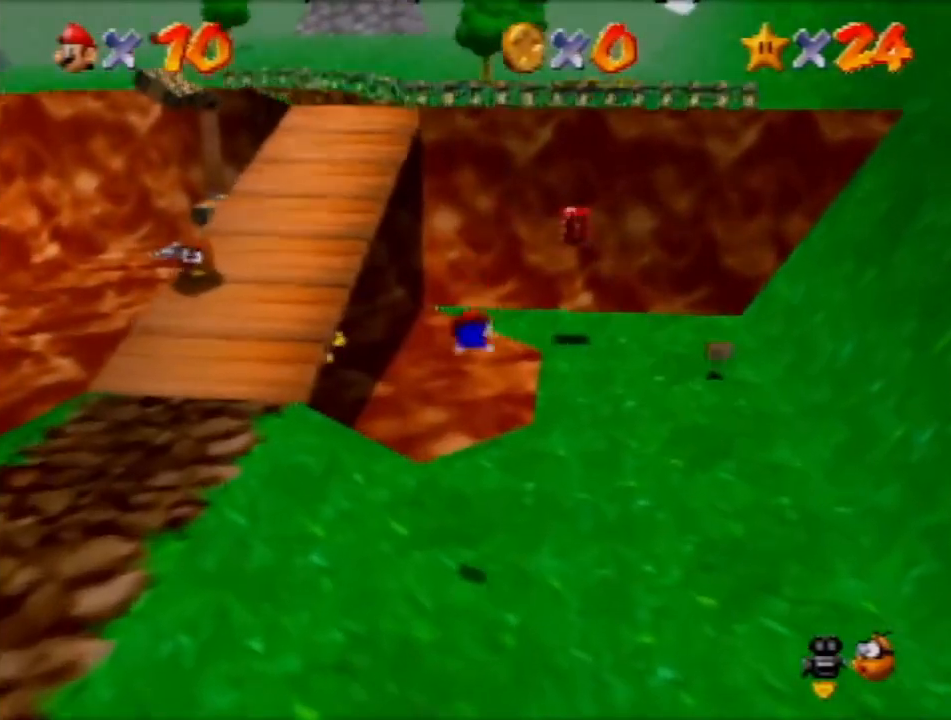
{"buttons": [], "left_stick": "up-left"}
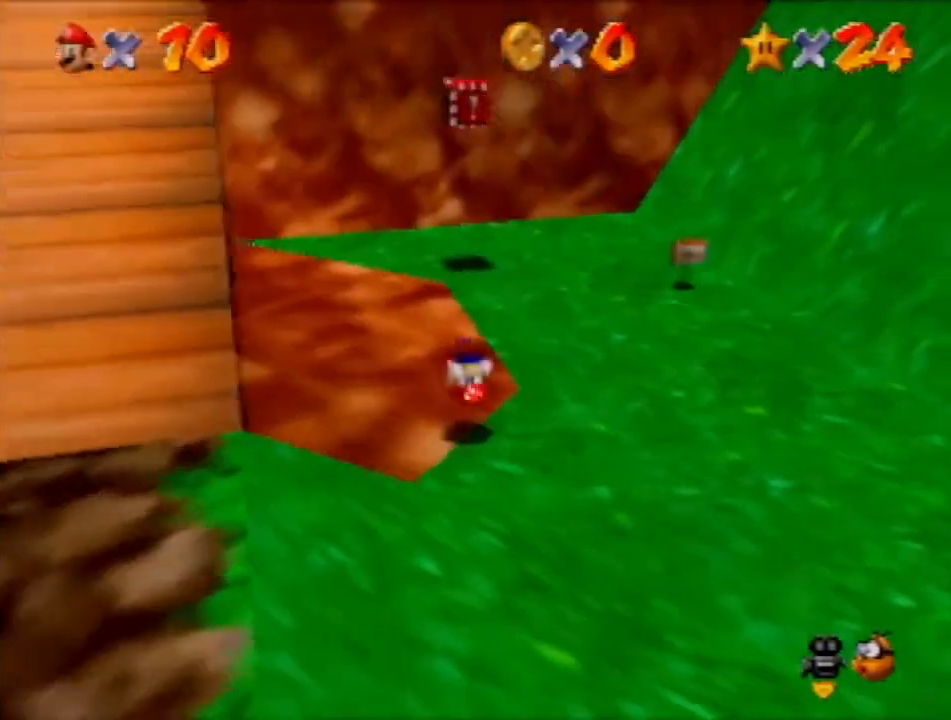
{"buttons": ["A"], "left_stick": "up", "events": [[233, "left_stick", "up"], [467, "A", "down"]]}
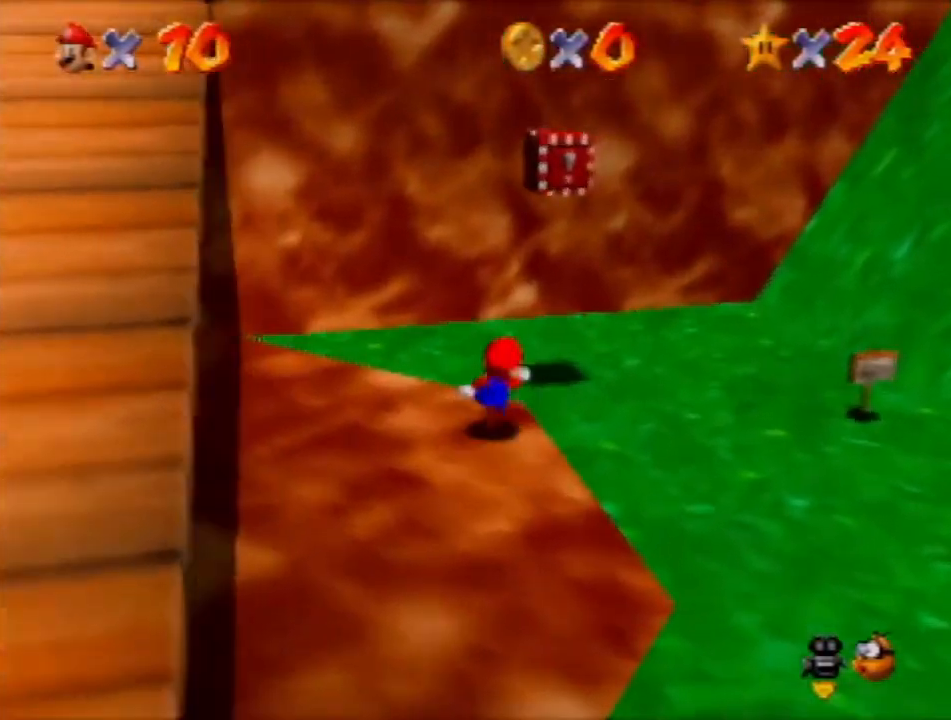
{"buttons": [], "left_stick": "down-left", "events": [[67, "left_stick", "down"], [267, "left_stick", "down-left"], [434, "A", "up"]]}